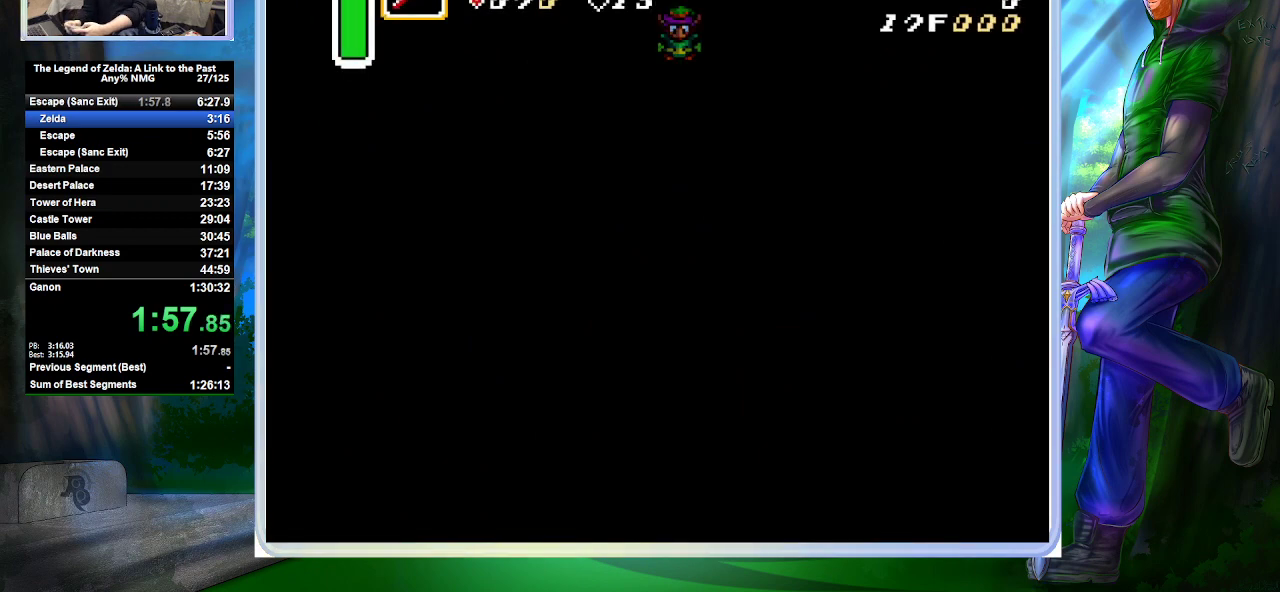
Gameplay with a controller (Nintendo layout); each line is a JSON object with the inputs held at the frame after it. "events" lists button and stick changes between this image and that frame as [ms after this image, input, new state], when the widget could be followed in between. Not read: L3 R1 R3.
{"buttons": ["DPAD_UP"], "events": [[433, "DPAD_UP", "down"]]}
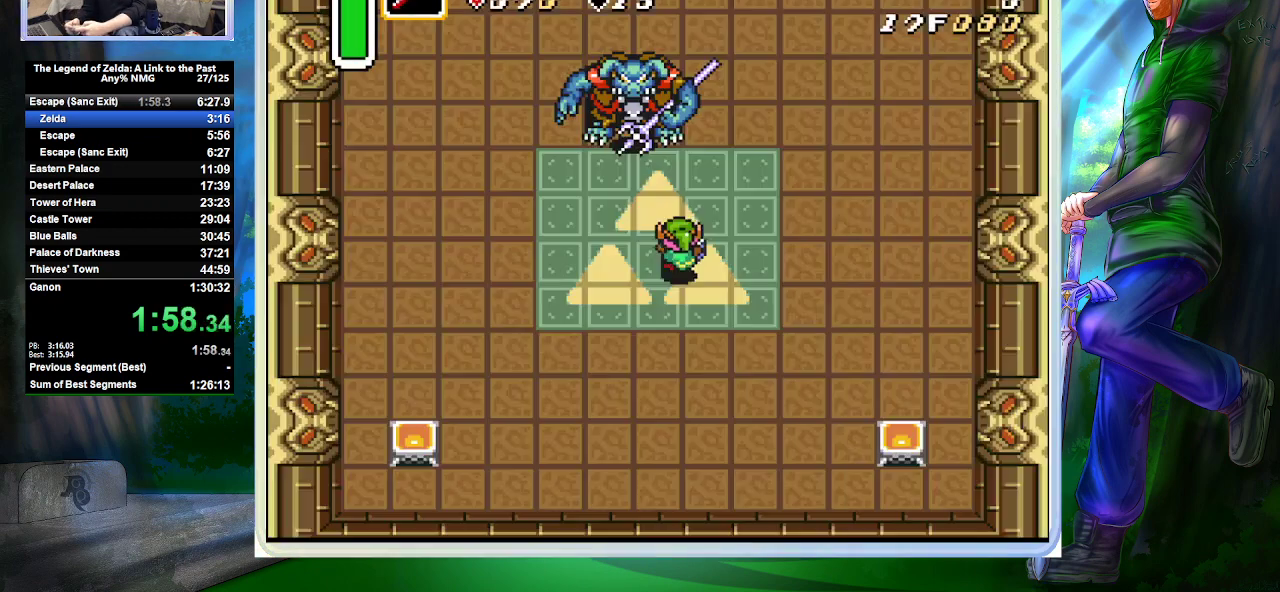
{"buttons": ["B", "DPAD_UP"], "events": [[200, "DPAD_LEFT", "down"], [267, "DPAD_LEFT", "up"], [300, "B", "down"]]}
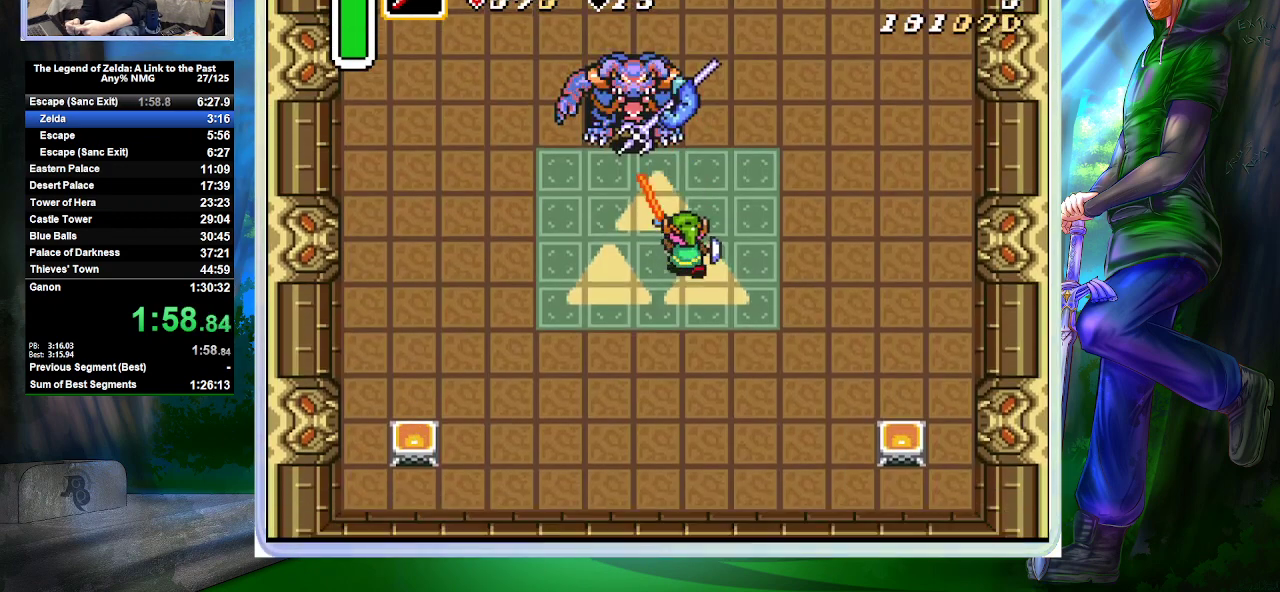
{"buttons": ["B", "DPAD_UP"], "events": [[33, "B", "up"], [133, "DPAD_LEFT", "down"], [233, "DPAD_LEFT", "up"], [467, "B", "down"]]}
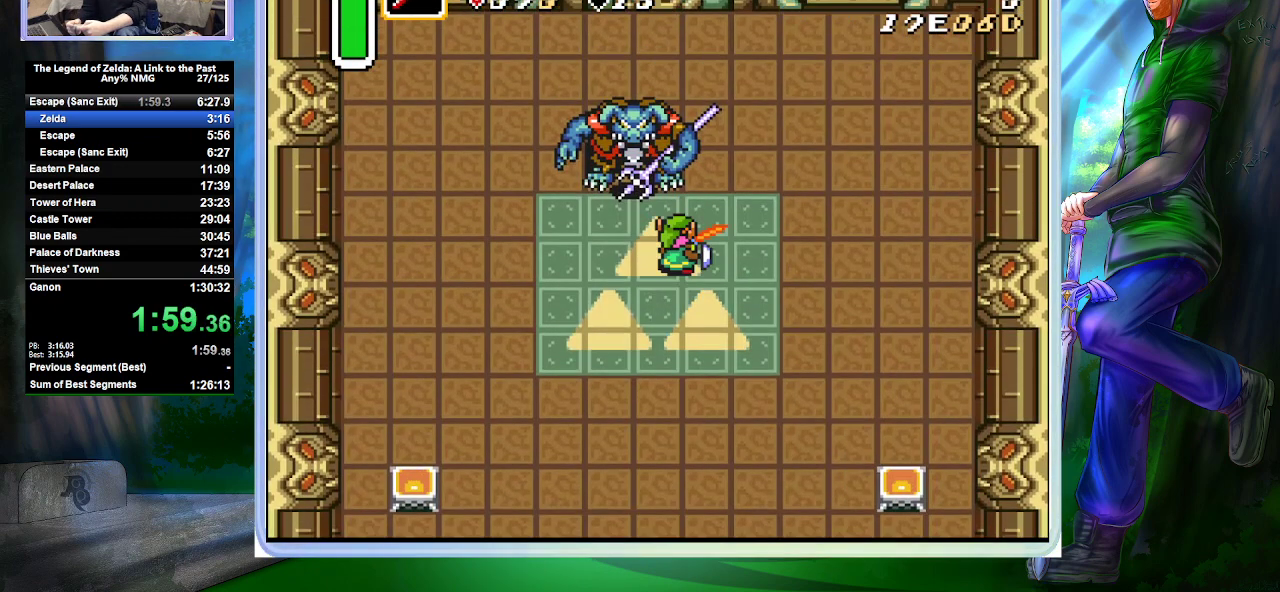
{"buttons": [], "events": [[133, "B", "up"], [133, "DPAD_UP", "up"]]}
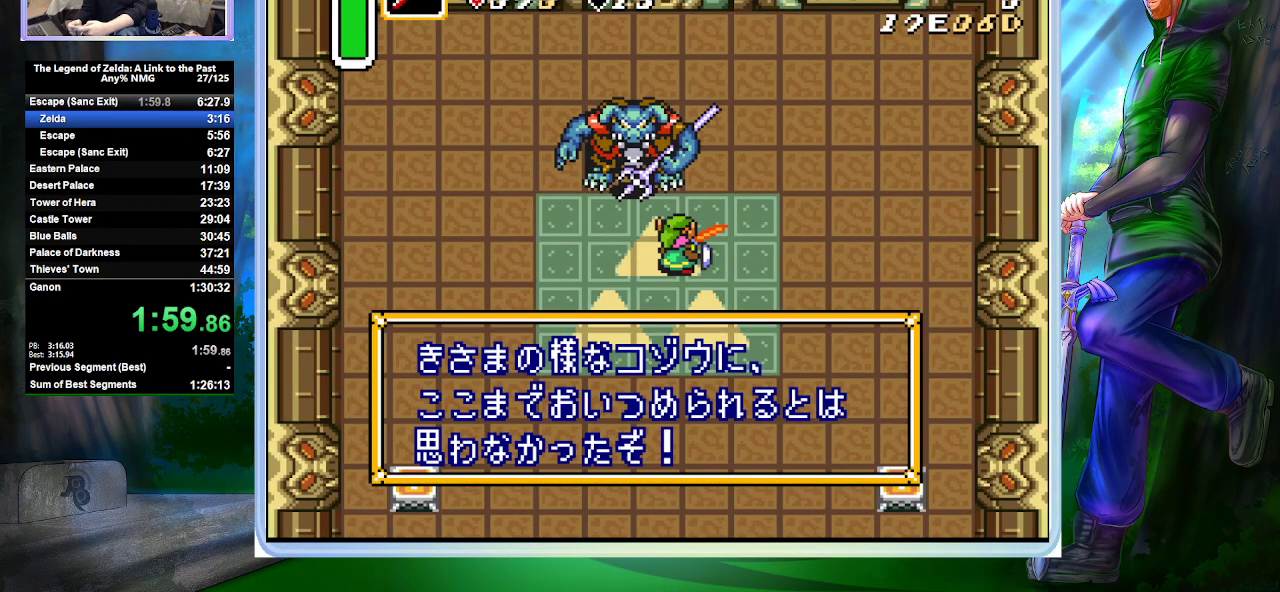
{"buttons": [], "events": []}
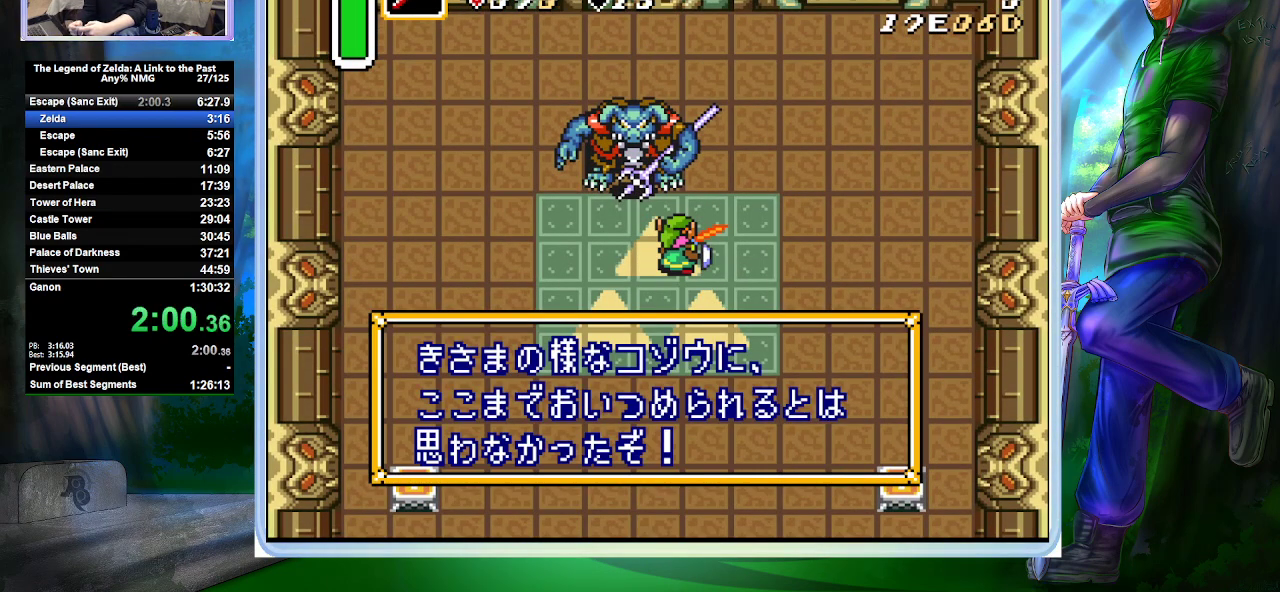
{"buttons": [], "events": []}
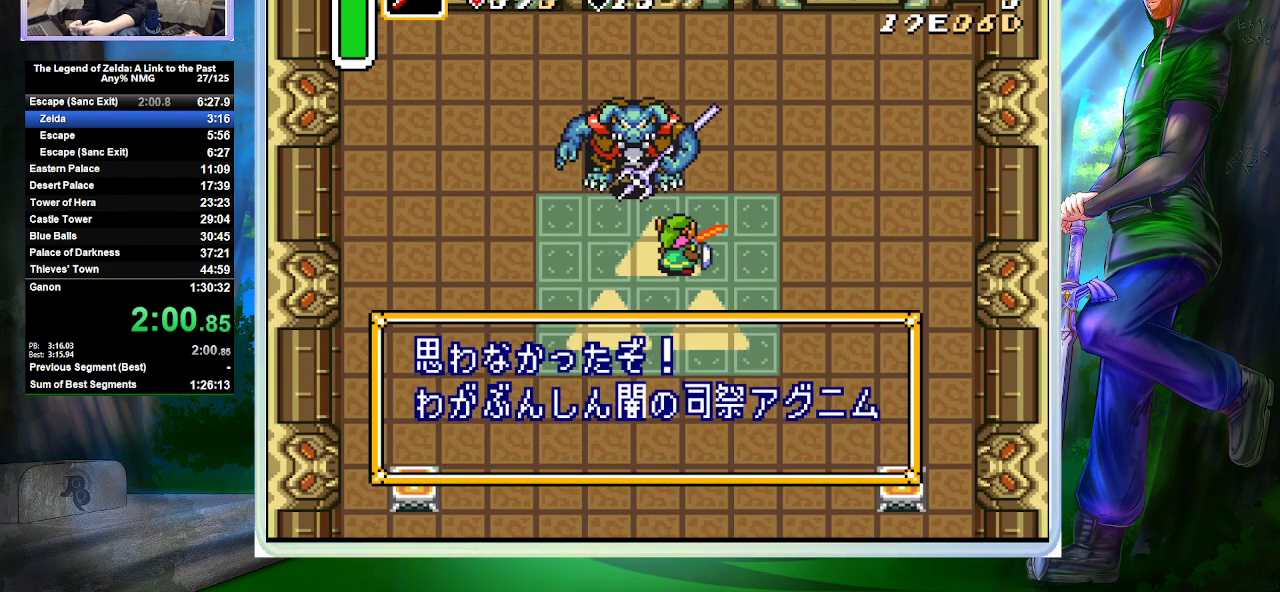
{"buttons": [], "events": []}
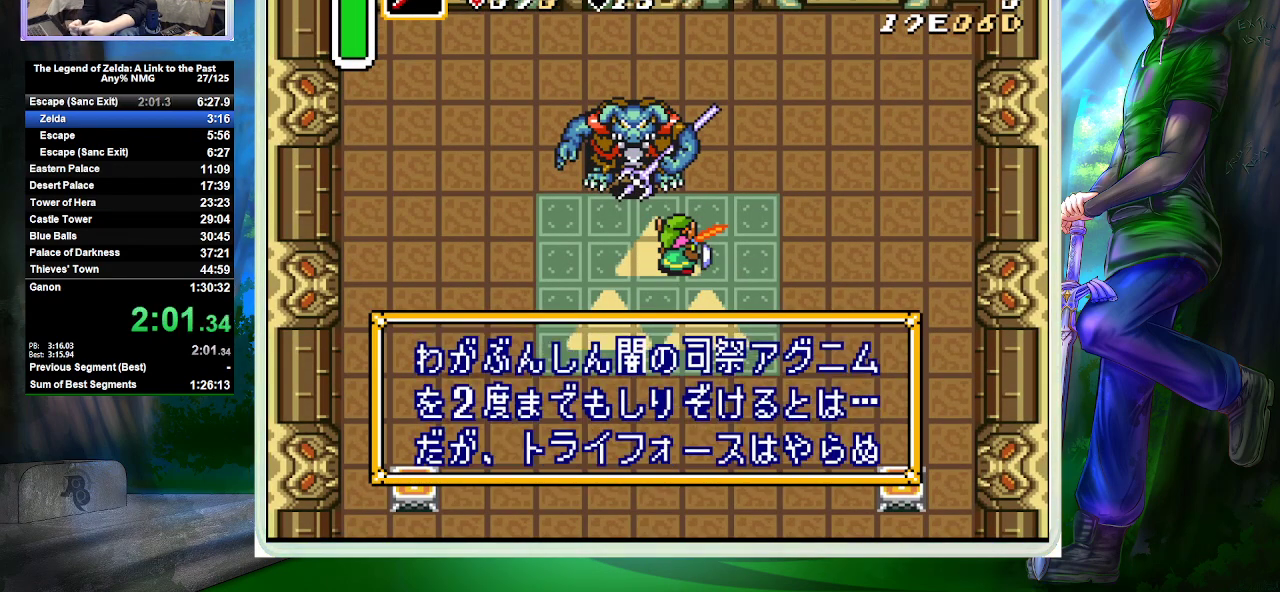
{"buttons": [], "events": []}
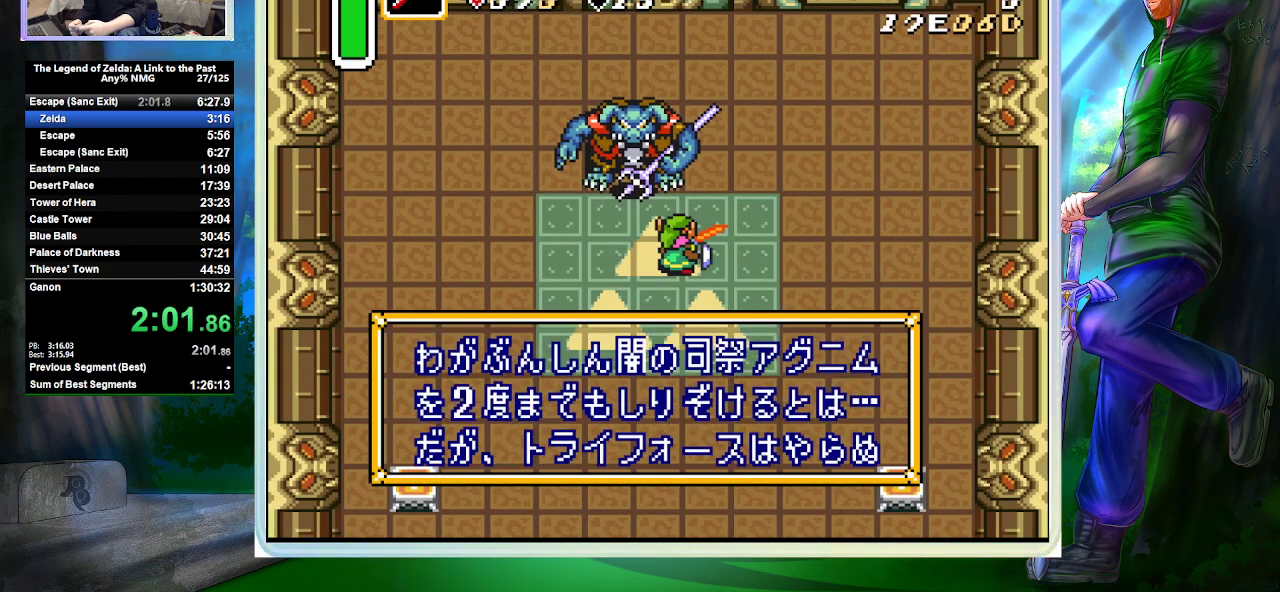
{"buttons": [], "events": []}
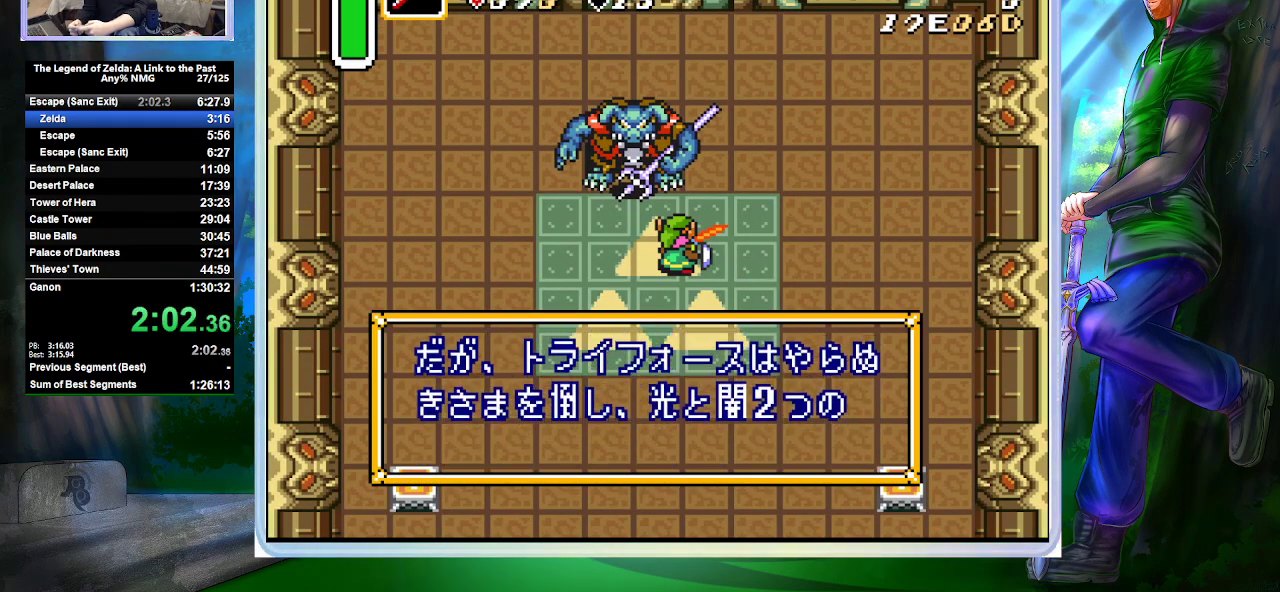
{"buttons": [], "events": []}
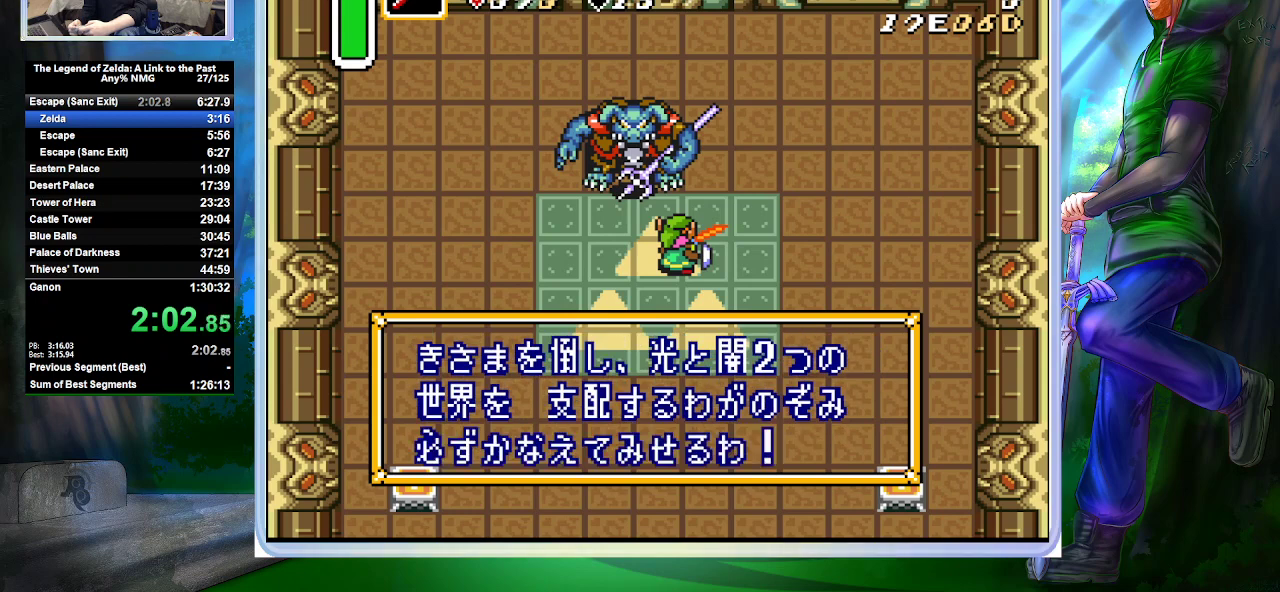
{"buttons": [], "events": []}
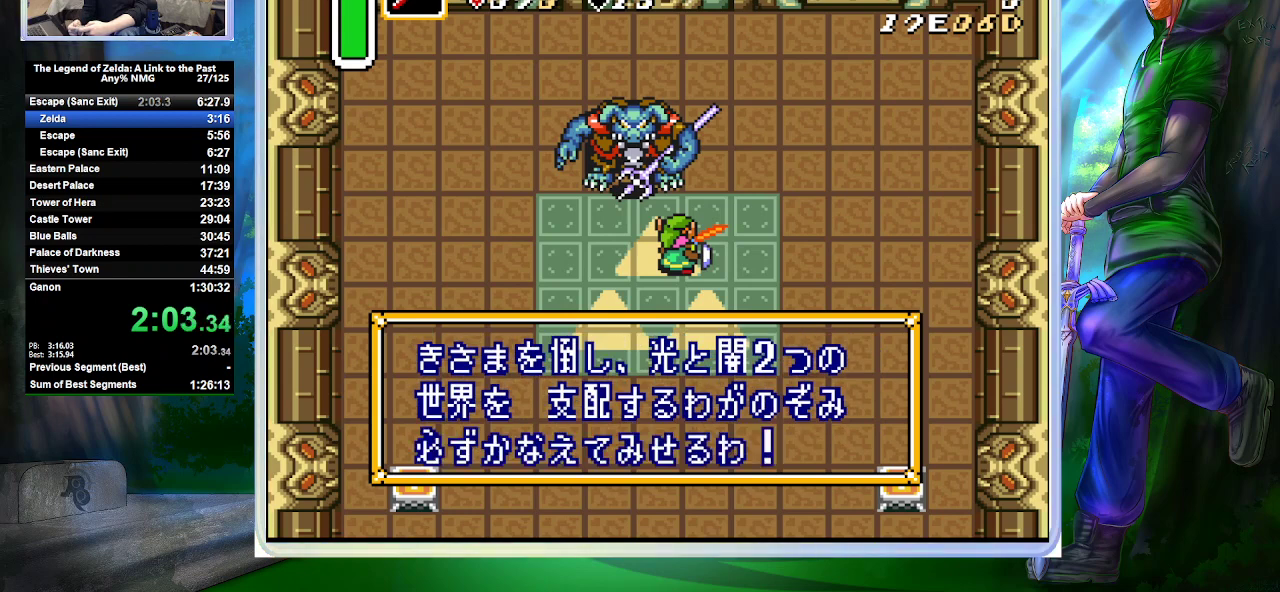
{"buttons": ["DPAD_UP"], "events": [[67, "A", "down"], [200, "A", "up"], [333, "DPAD_UP", "down"], [367, "DPAD_LEFT", "down"], [500, "DPAD_LEFT", "up"]]}
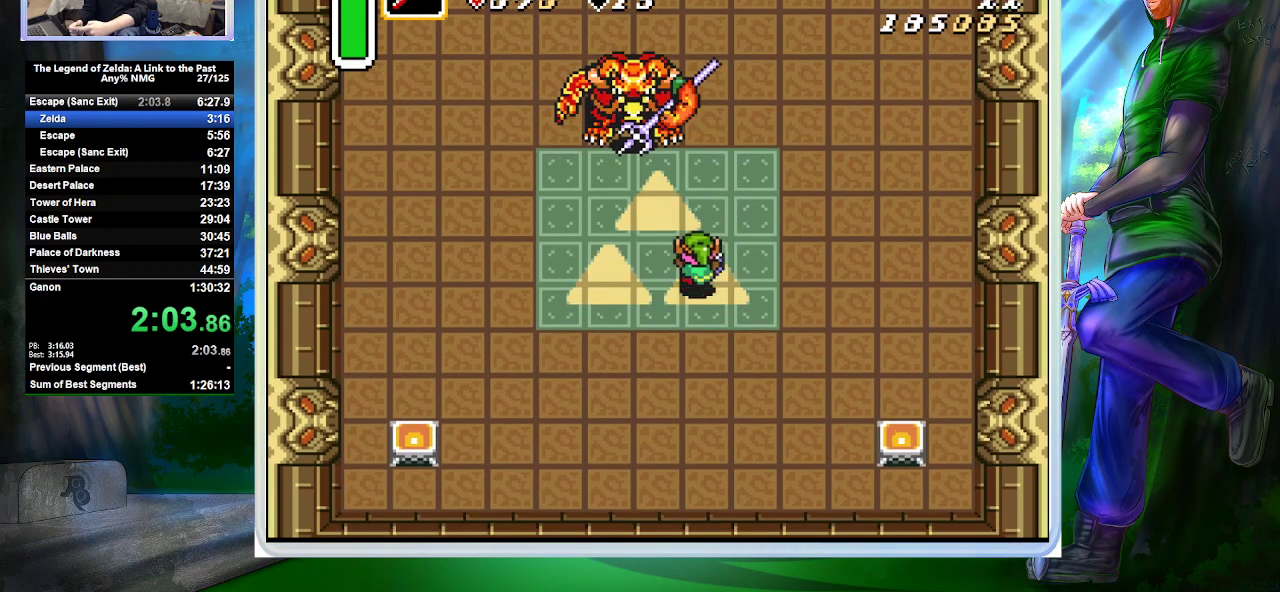
{"buttons": ["B", "DPAD_UP"], "events": [[133, "DPAD_LEFT", "down"], [233, "DPAD_LEFT", "up"], [400, "B", "down"]]}
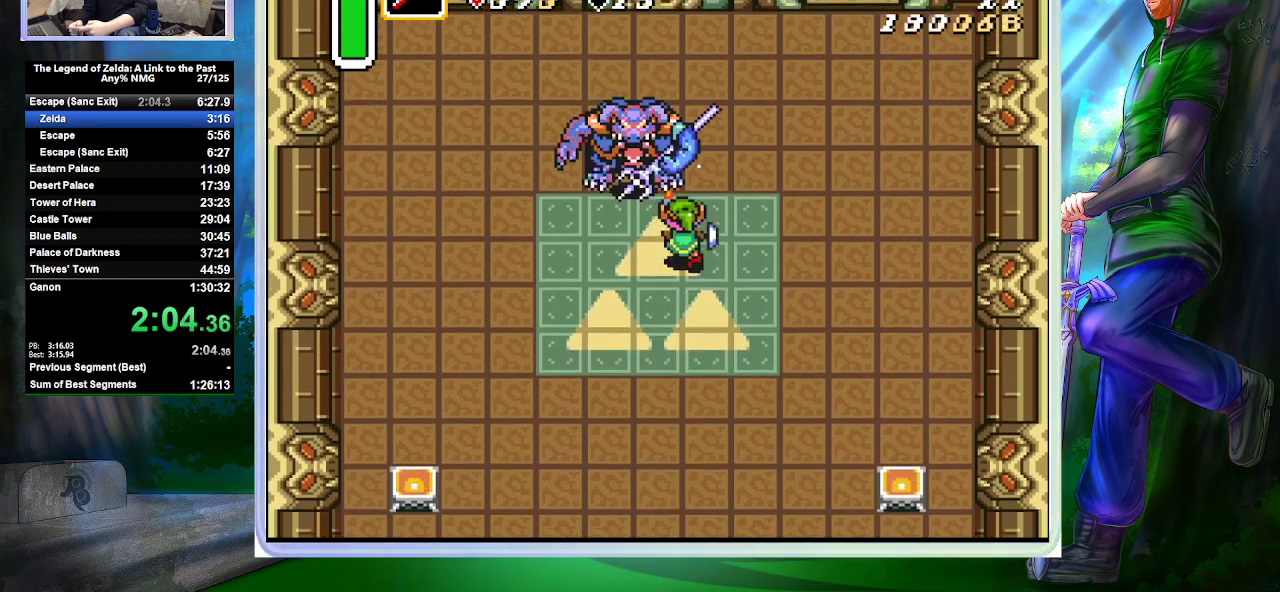
{"buttons": ["B", "DPAD_UP"], "events": [[100, "B", "up"], [233, "DPAD_LEFT", "down"], [233, "DPAD_UP", "up"], [367, "B", "down"], [400, "DPAD_UP", "down"], [433, "DPAD_LEFT", "up"]]}
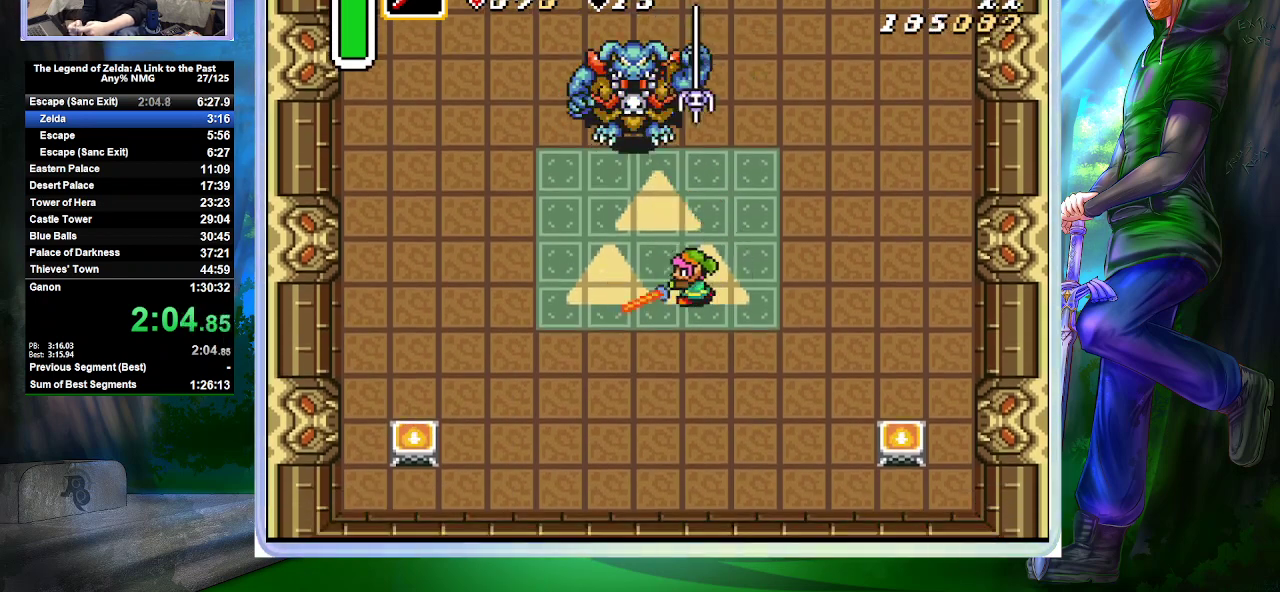
{"buttons": ["B"], "events": [[433, "DPAD_UP", "up"]]}
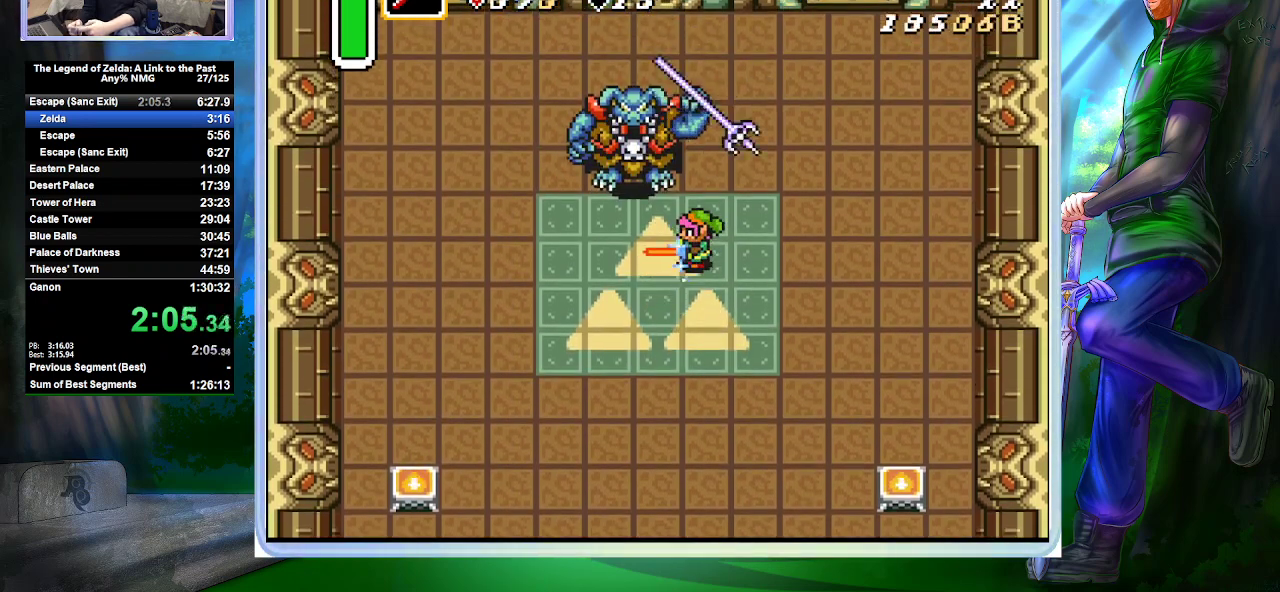
{"buttons": ["B"], "events": [[300, "DPAD_UP", "down"], [467, "DPAD_UP", "up"]]}
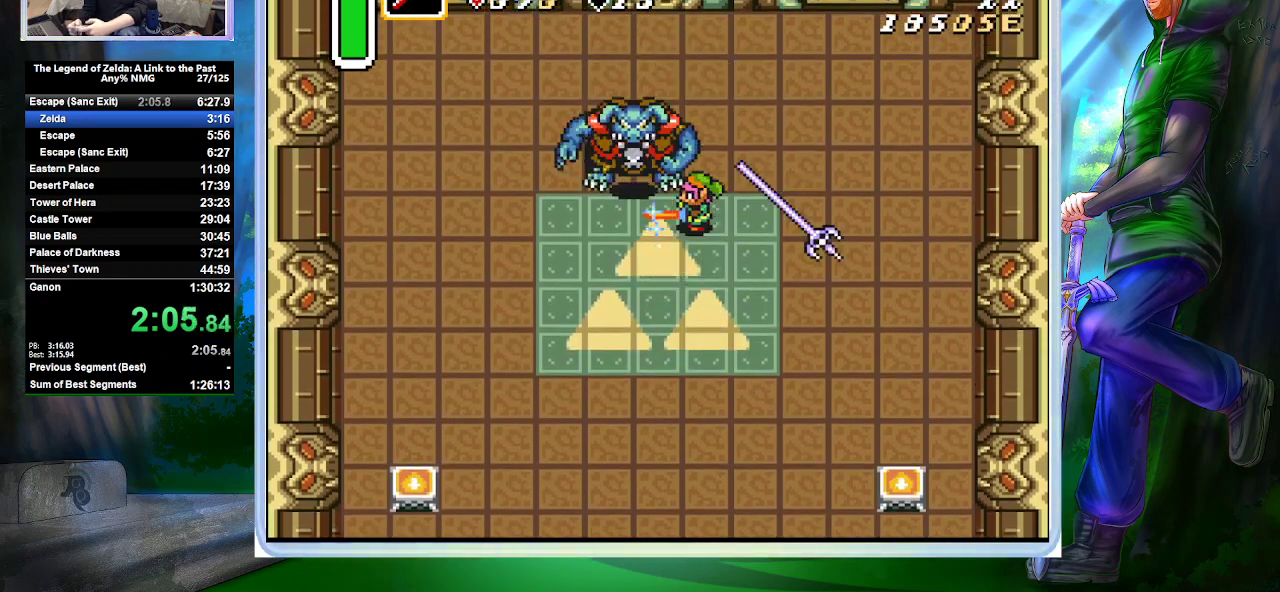
{"buttons": ["DPAD_LEFT"], "events": [[33, "B", "up"], [400, "DPAD_LEFT", "down"]]}
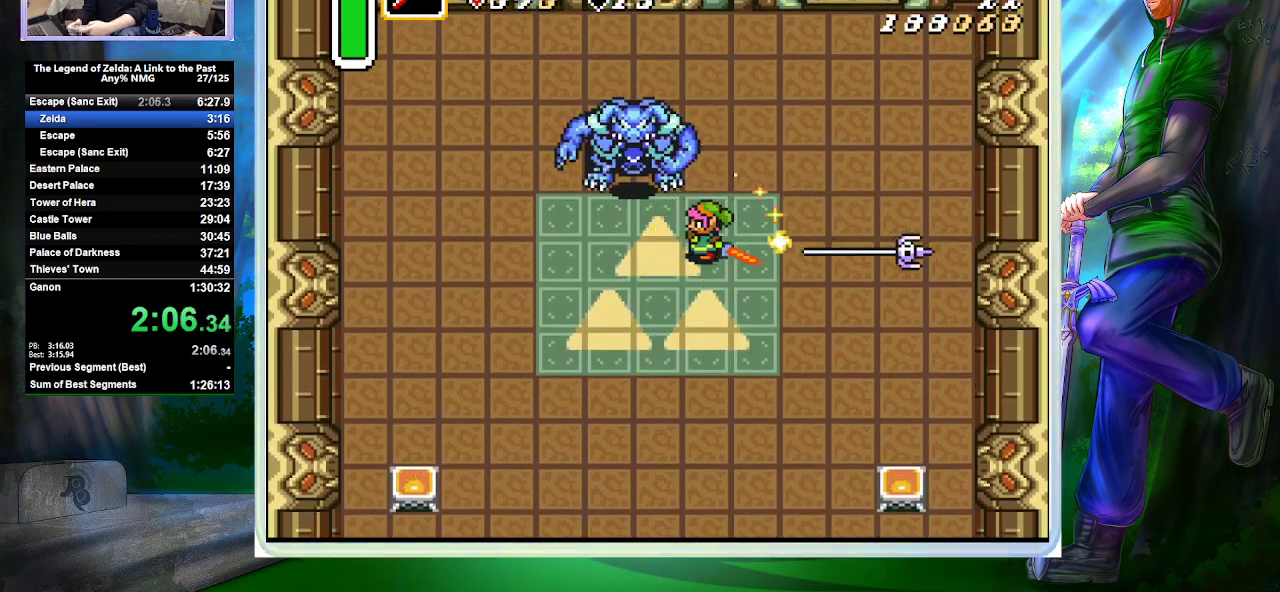
{"buttons": ["DPAD_DOWN", "DPAD_LEFT"], "events": [[133, "DPAD_DOWN", "down"]]}
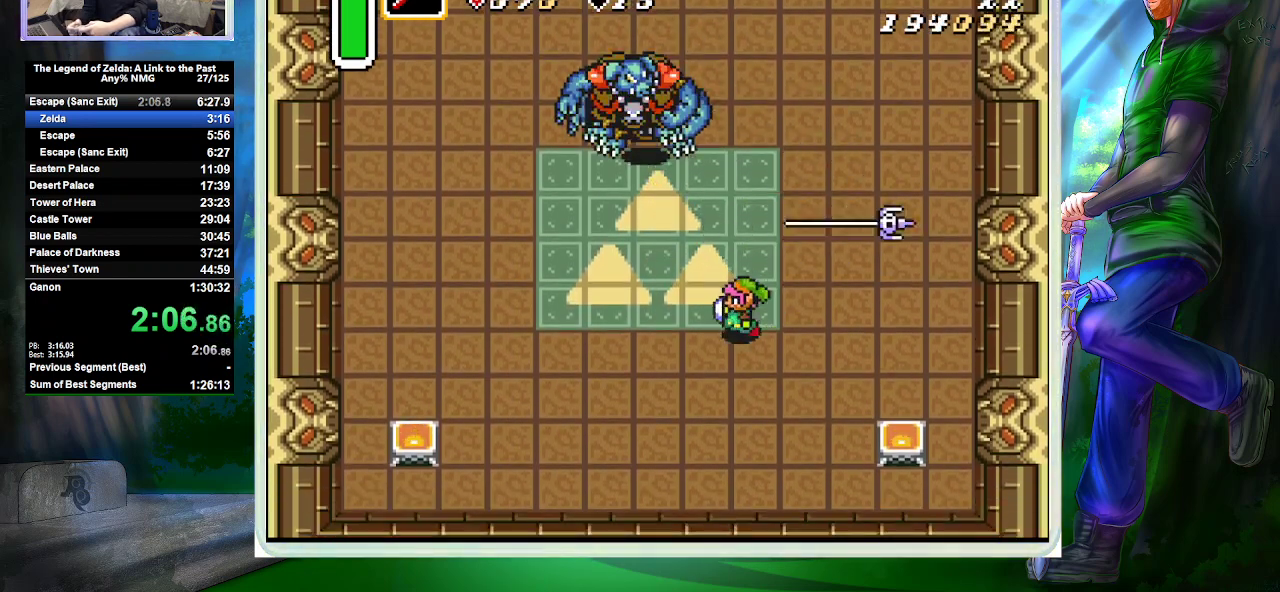
{"buttons": ["DPAD_DOWN"], "events": [[500, "DPAD_LEFT", "up"]]}
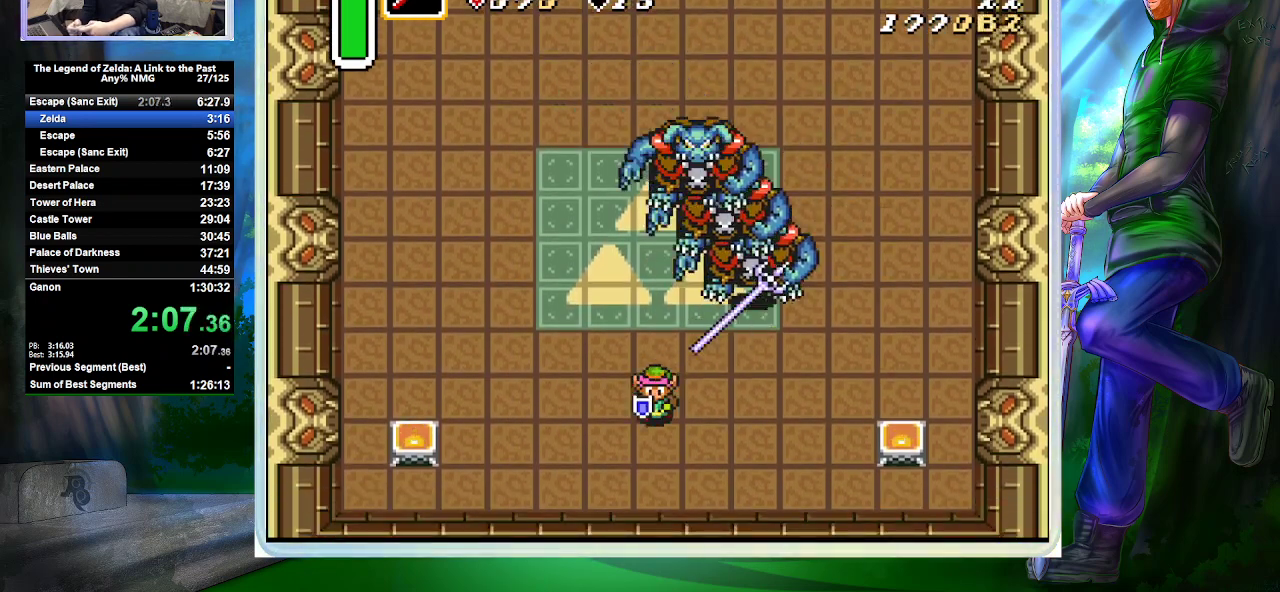
{"buttons": ["DPAD_RIGHT"], "events": [[67, "DPAD_RIGHT", "down"], [400, "DPAD_DOWN", "up"]]}
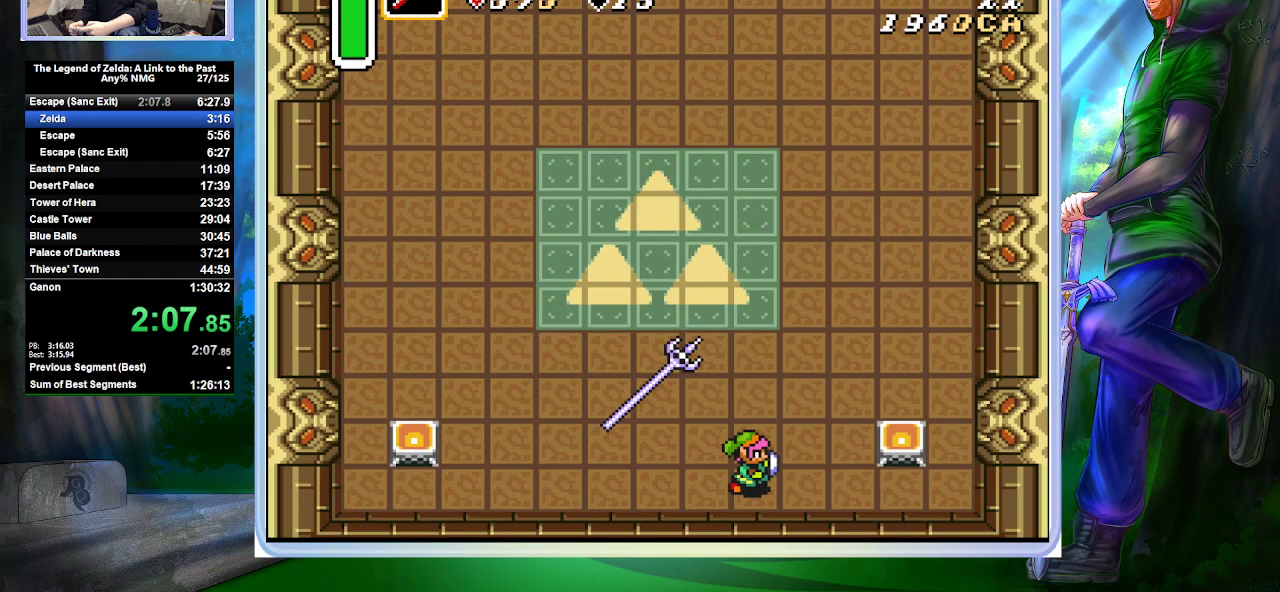
{"buttons": ["B", "DPAD_UP"], "events": [[267, "DPAD_RIGHT", "up"], [267, "DPAD_UP", "down"], [400, "B", "down"]]}
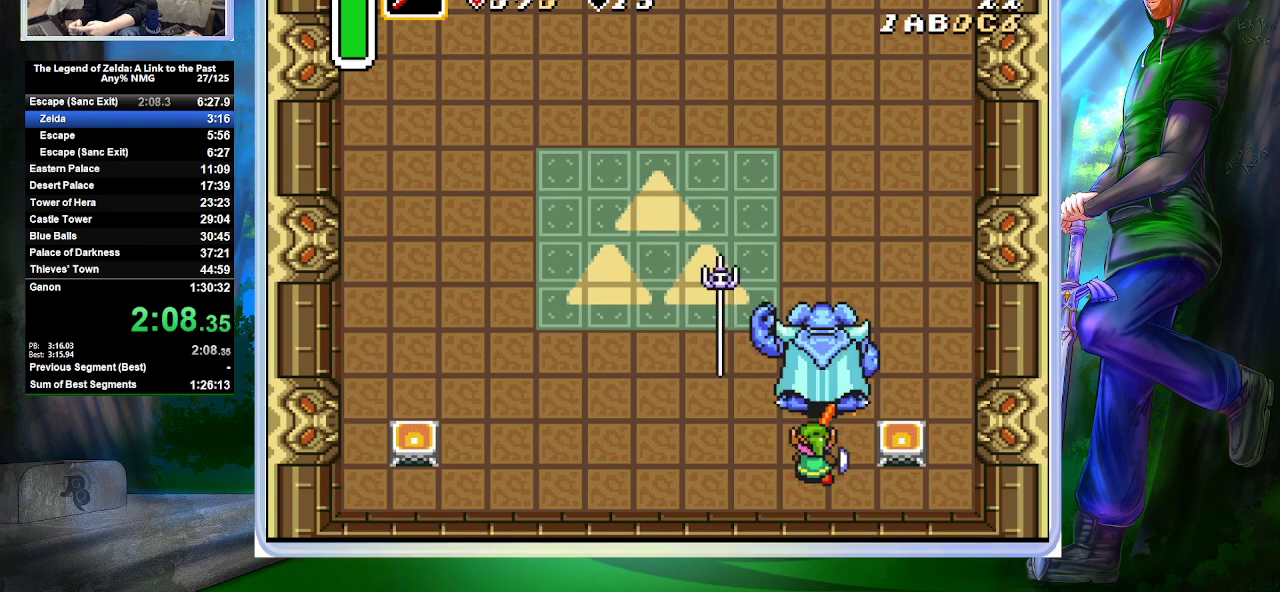
{"buttons": ["B", "DPAD_UP"], "events": [[100, "B", "up"], [367, "B", "down"]]}
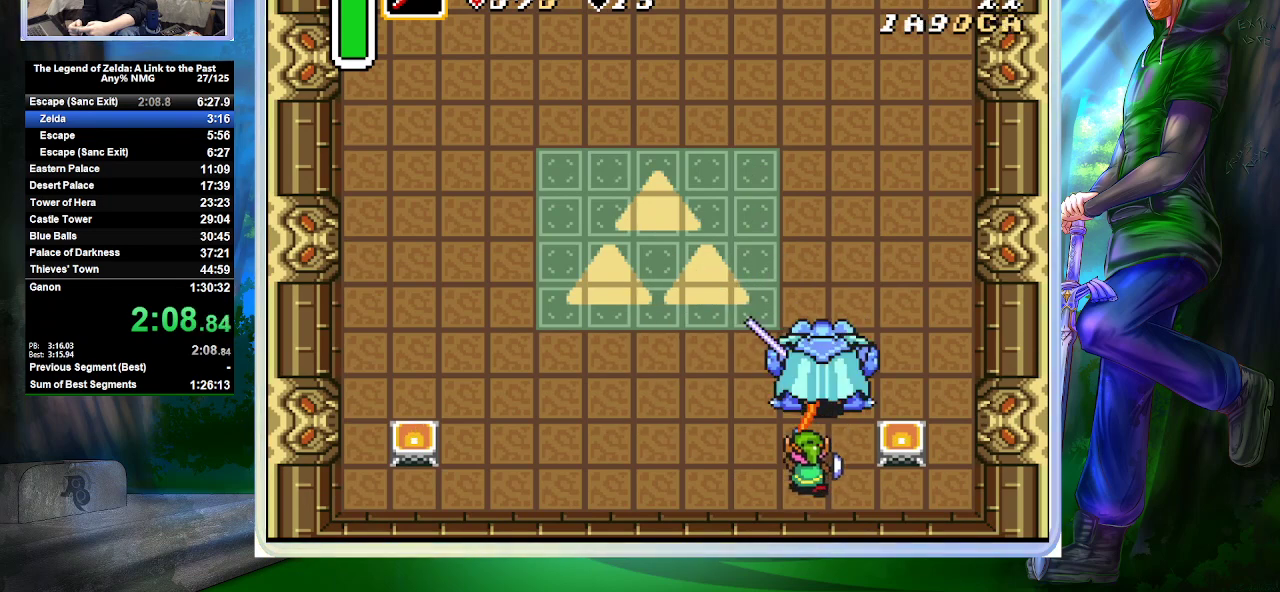
{"buttons": ["B", "DPAD_UP"], "events": [[67, "B", "up"], [133, "DPAD_RIGHT", "down"], [267, "DPAD_RIGHT", "up"], [400, "B", "down"]]}
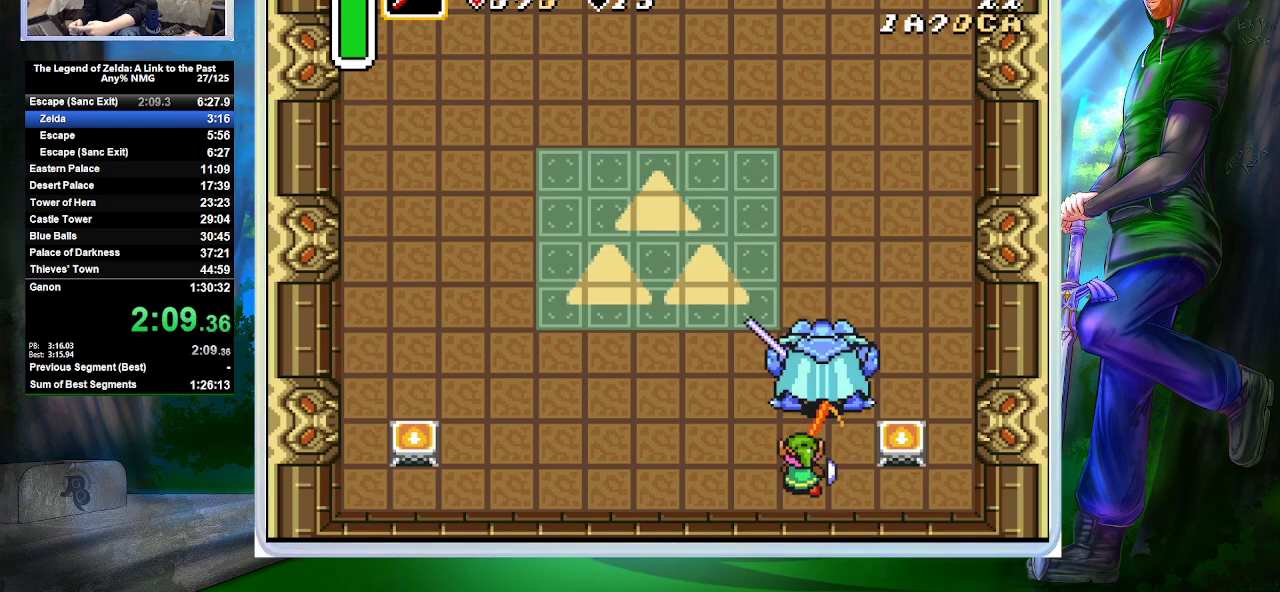
{"buttons": ["B", "DPAD_UP"], "events": [[100, "B", "up"], [200, "DPAD_RIGHT", "down"], [333, "DPAD_RIGHT", "up"], [367, "B", "down"]]}
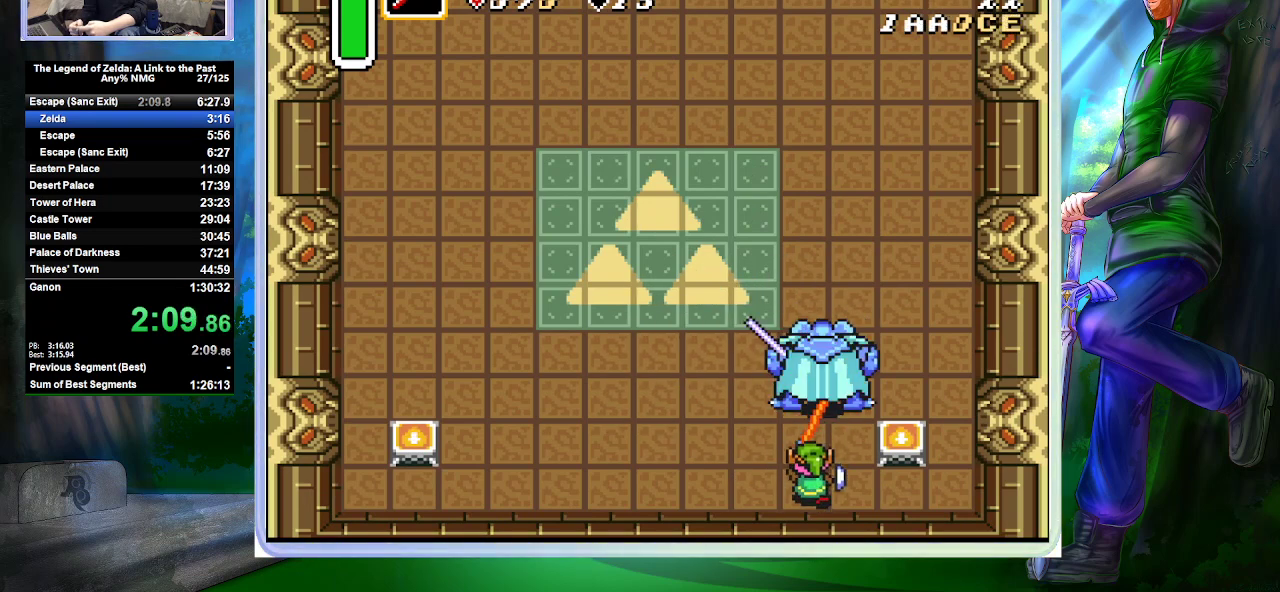
{"buttons": ["B", "DPAD_UP"], "events": [[100, "B", "up"], [233, "DPAD_RIGHT", "down"], [333, "DPAD_RIGHT", "up"], [367, "B", "down"]]}
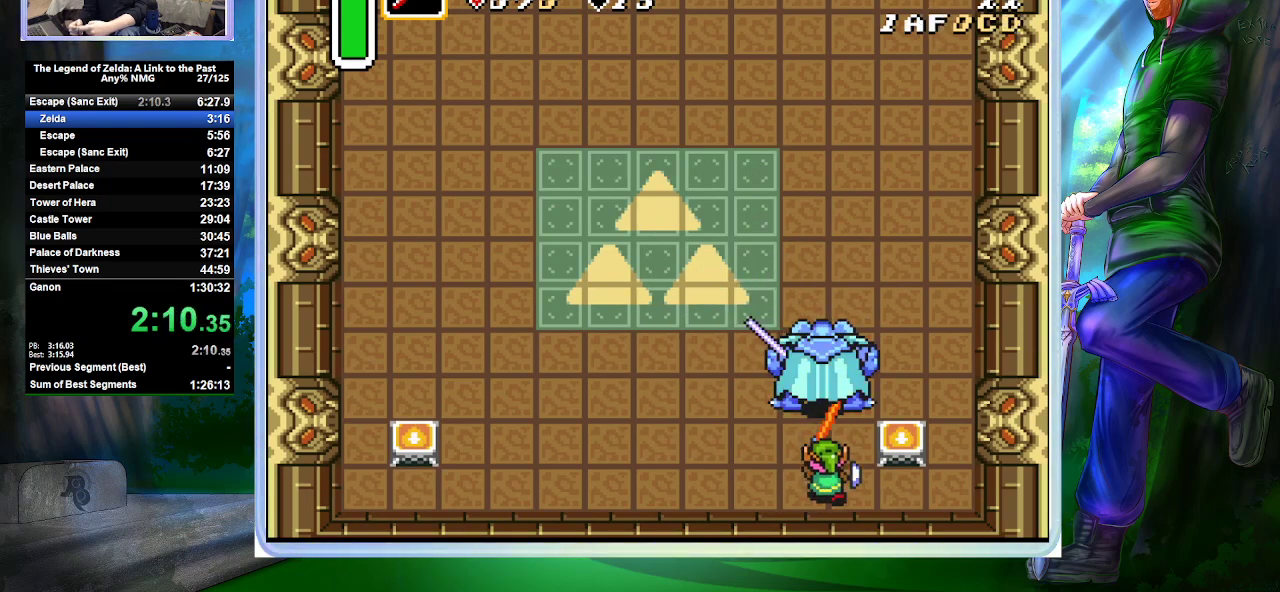
{"buttons": ["DPAD_LEFT"], "events": [[67, "DPAD_LEFT", "down"], [100, "B", "up"], [100, "DPAD_UP", "up"], [167, "DPAD_UP", "down"], [467, "DPAD_UP", "up"]]}